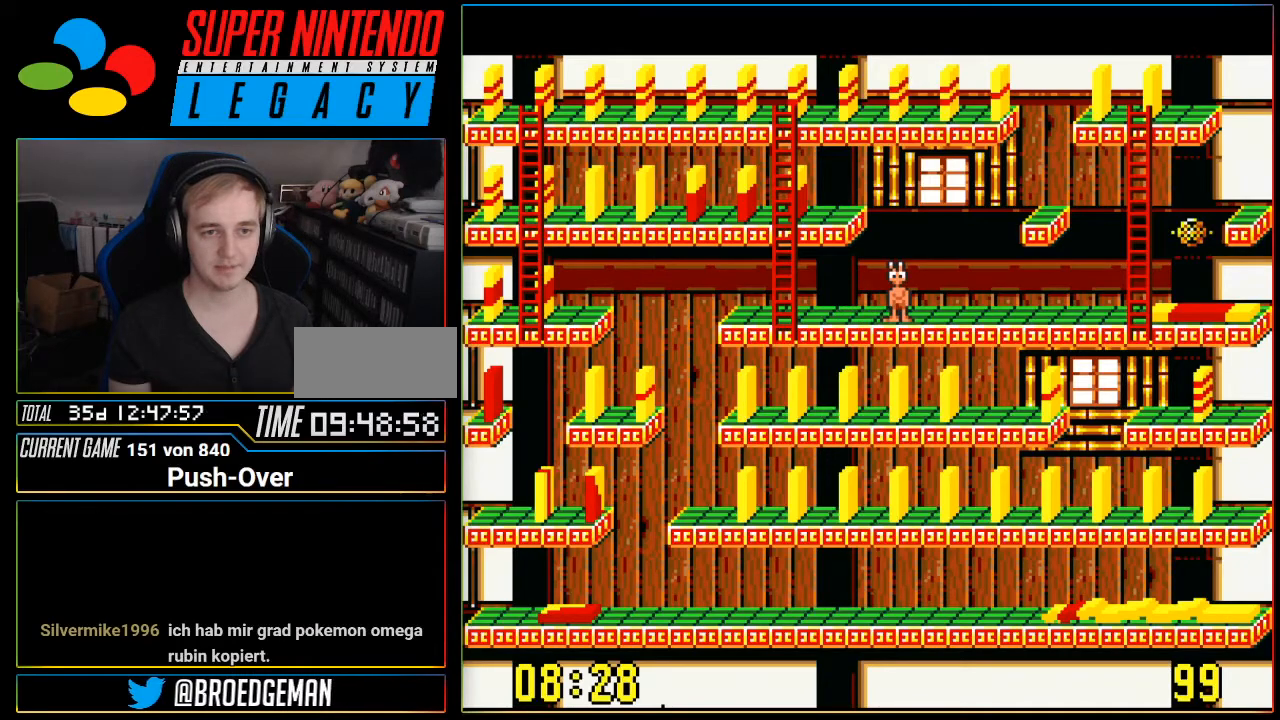
Gameplay with a controller (Nintendo layout); each line is a JSON object with the inputs held at the frame after it. "events" lists button and stick changes between this image and that frame as [ms after this image, input, new state], when the widget could be followed in between. Not read: L3 R3.
{"buttons": [], "events": []}
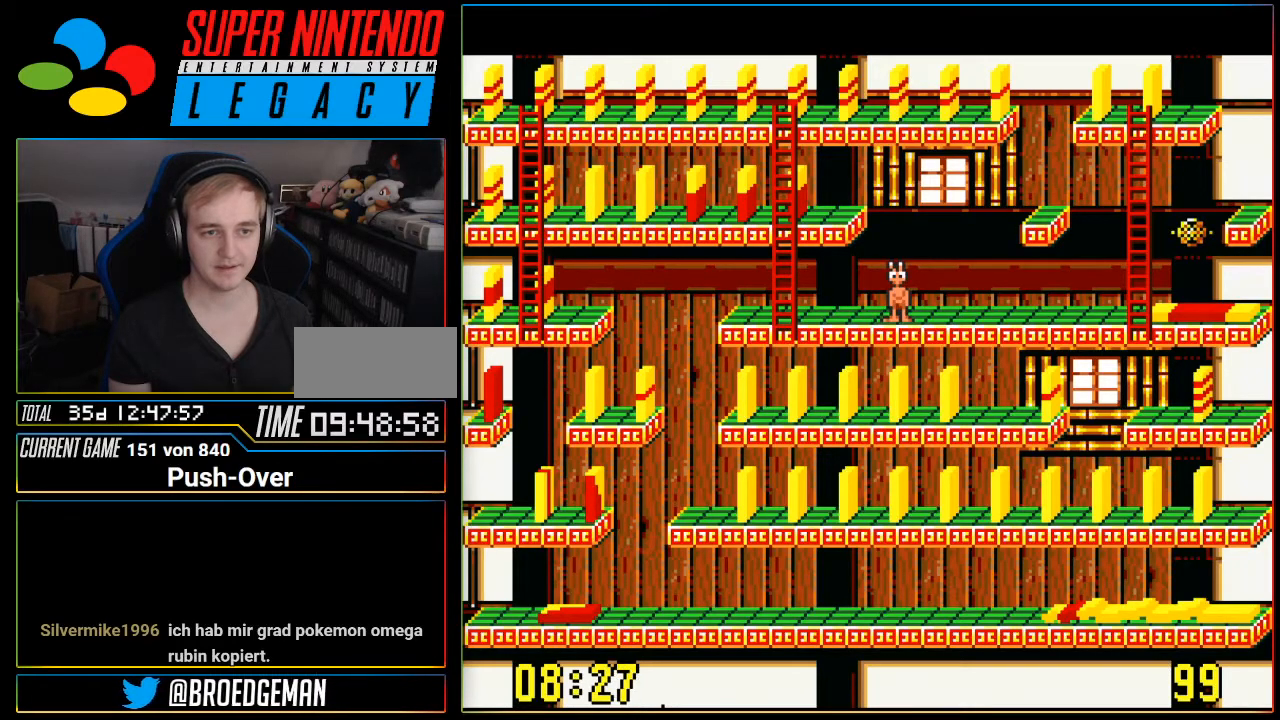
{"buttons": [], "events": []}
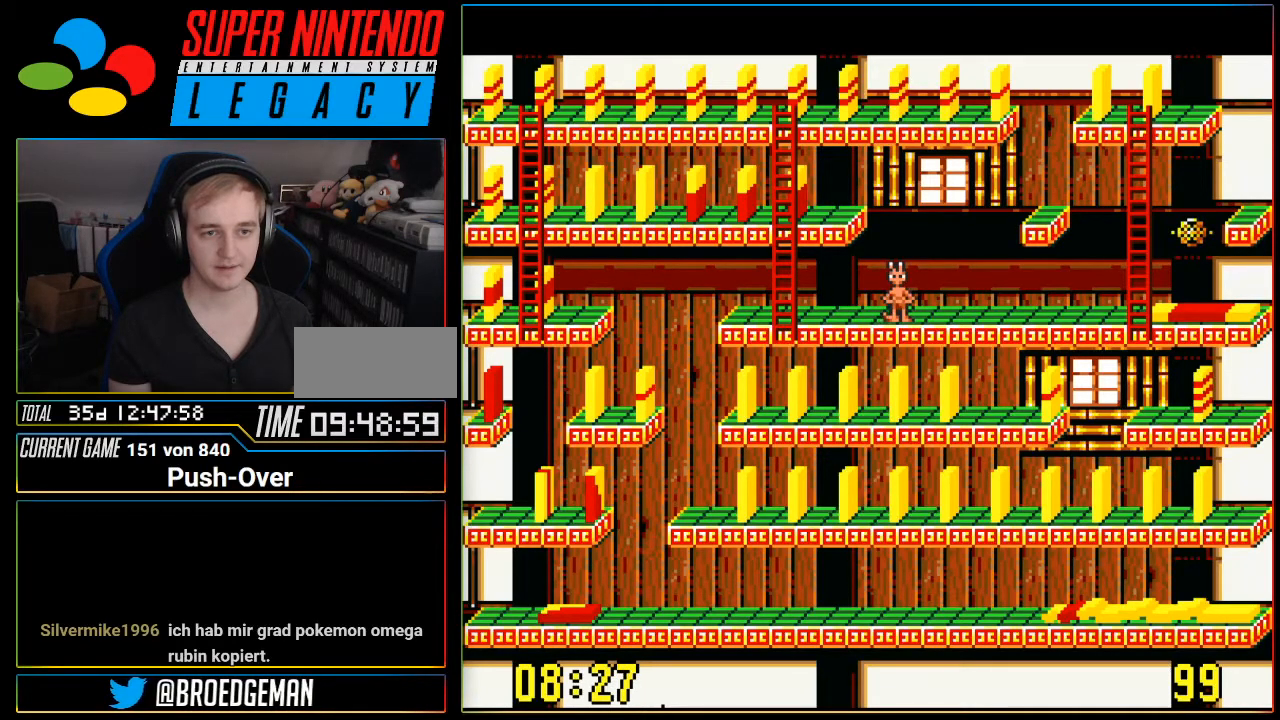
{"buttons": ["DPAD_LEFT"], "events": [[233, "DPAD_LEFT", "down"]]}
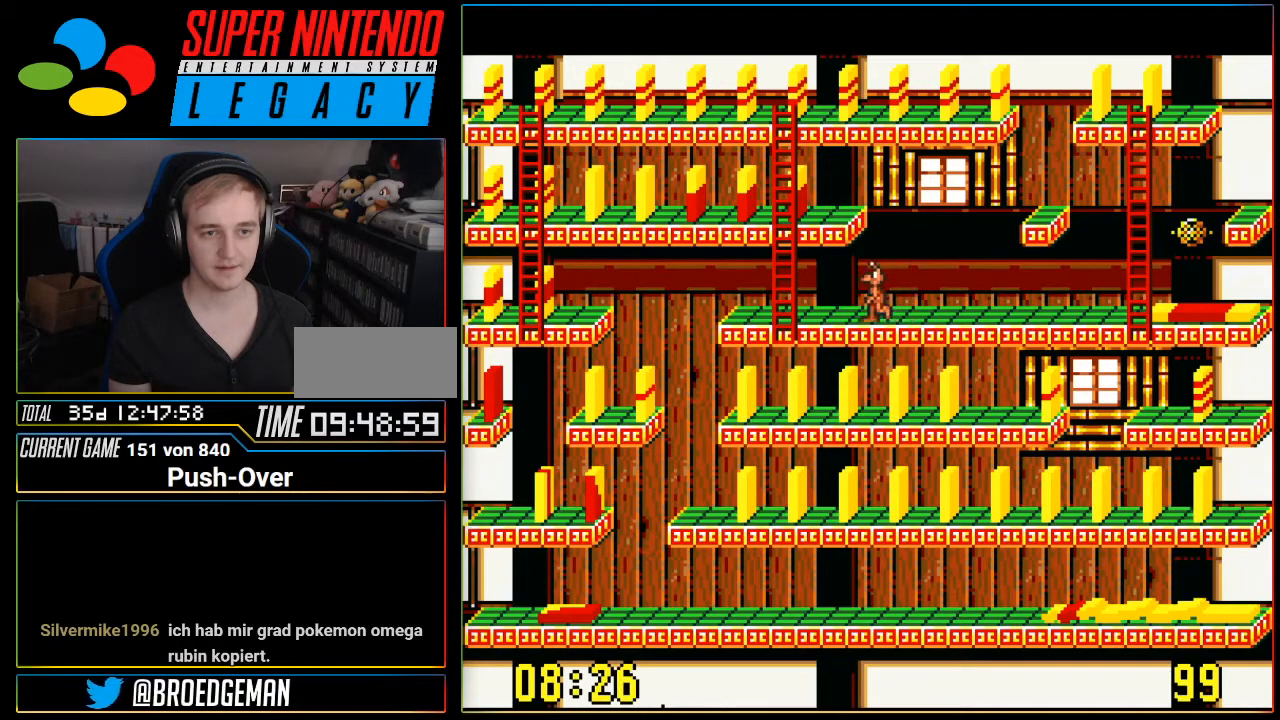
{"buttons": [], "events": [[401, "DPAD_LEFT", "up"]]}
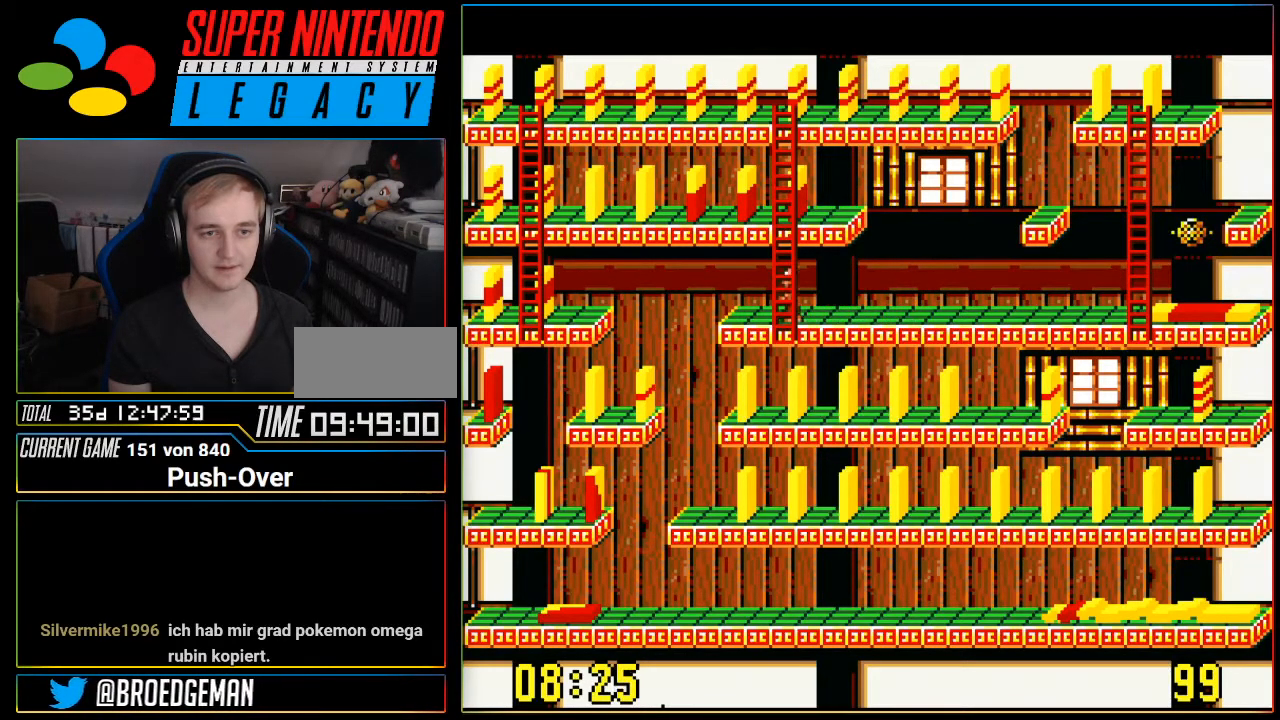
{"buttons": ["DPAD_UP"], "events": [[117, "DPAD_UP", "down"]]}
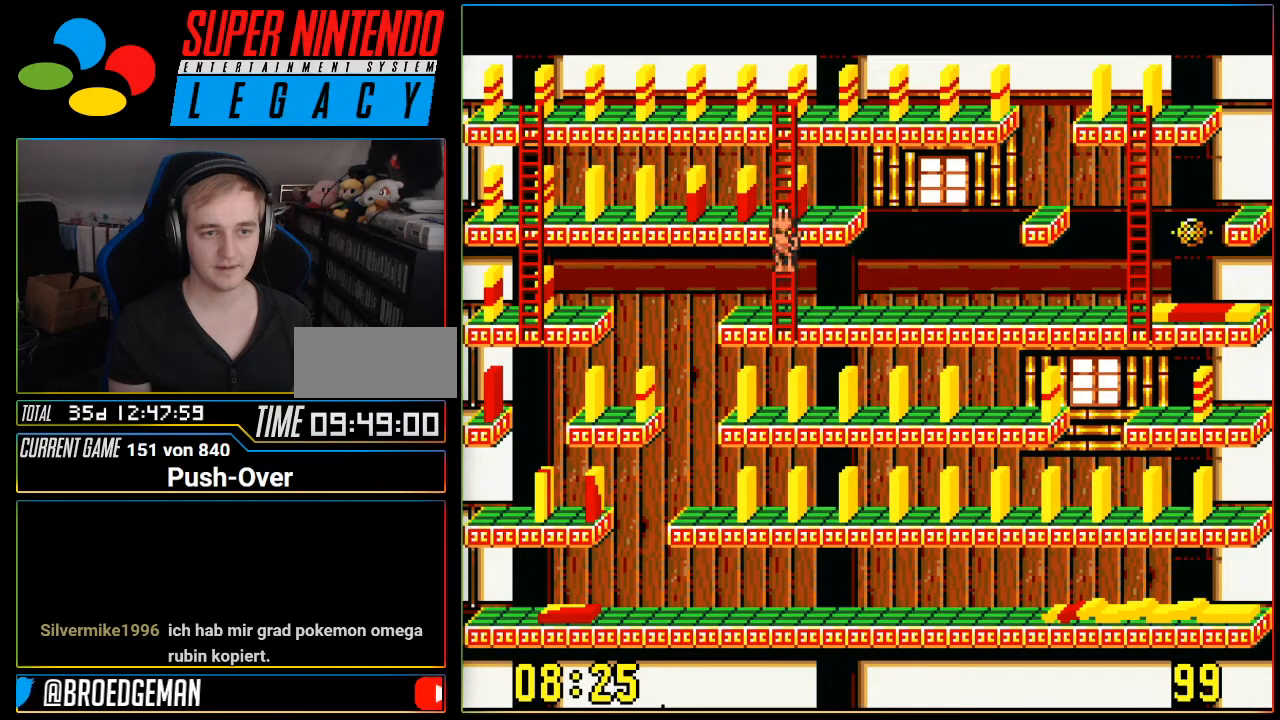
{"buttons": ["DPAD_LEFT"], "events": [[301, "DPAD_UP", "up"], [401, "DPAD_LEFT", "down"]]}
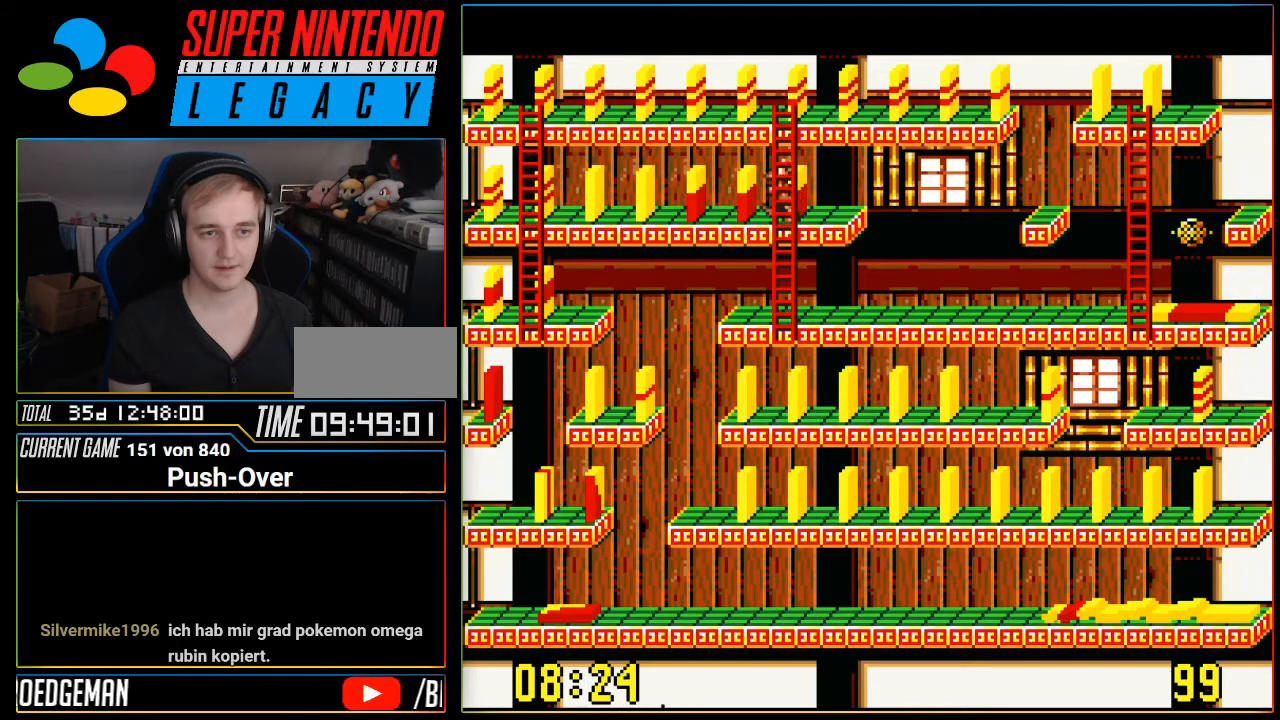
{"buttons": [], "events": [[233, "DPAD_LEFT", "up"]]}
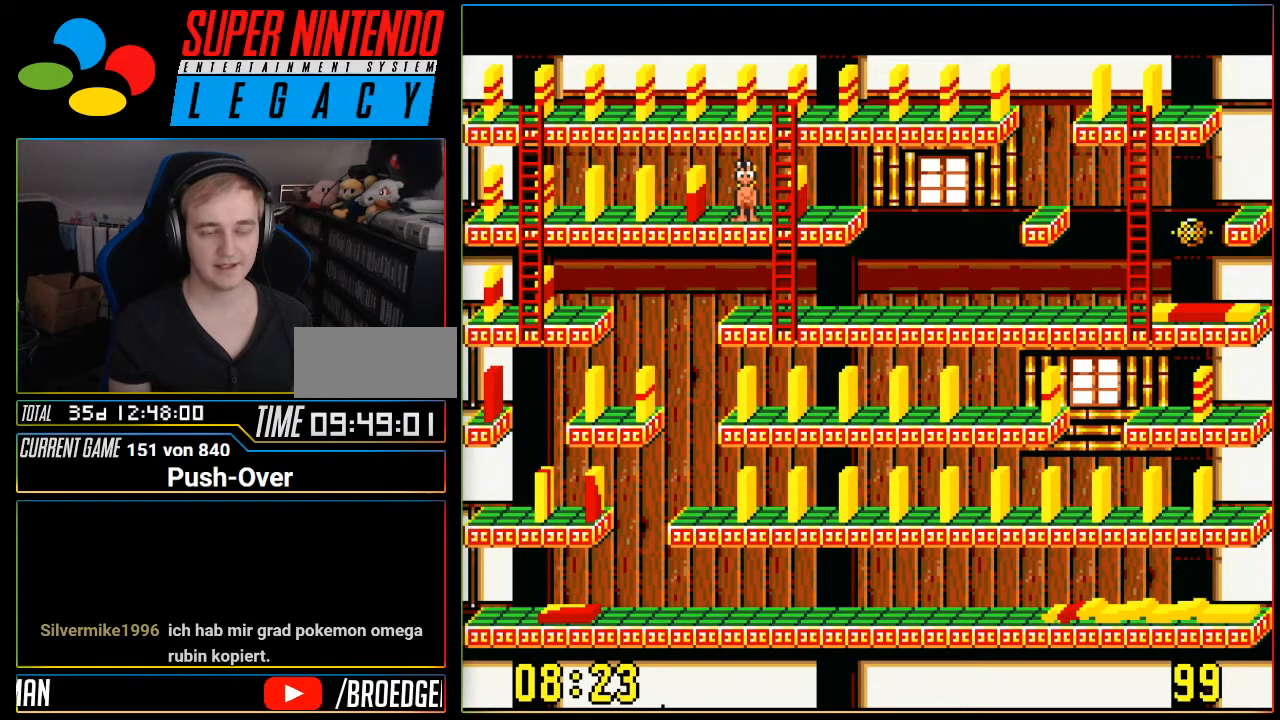
{"buttons": [], "events": []}
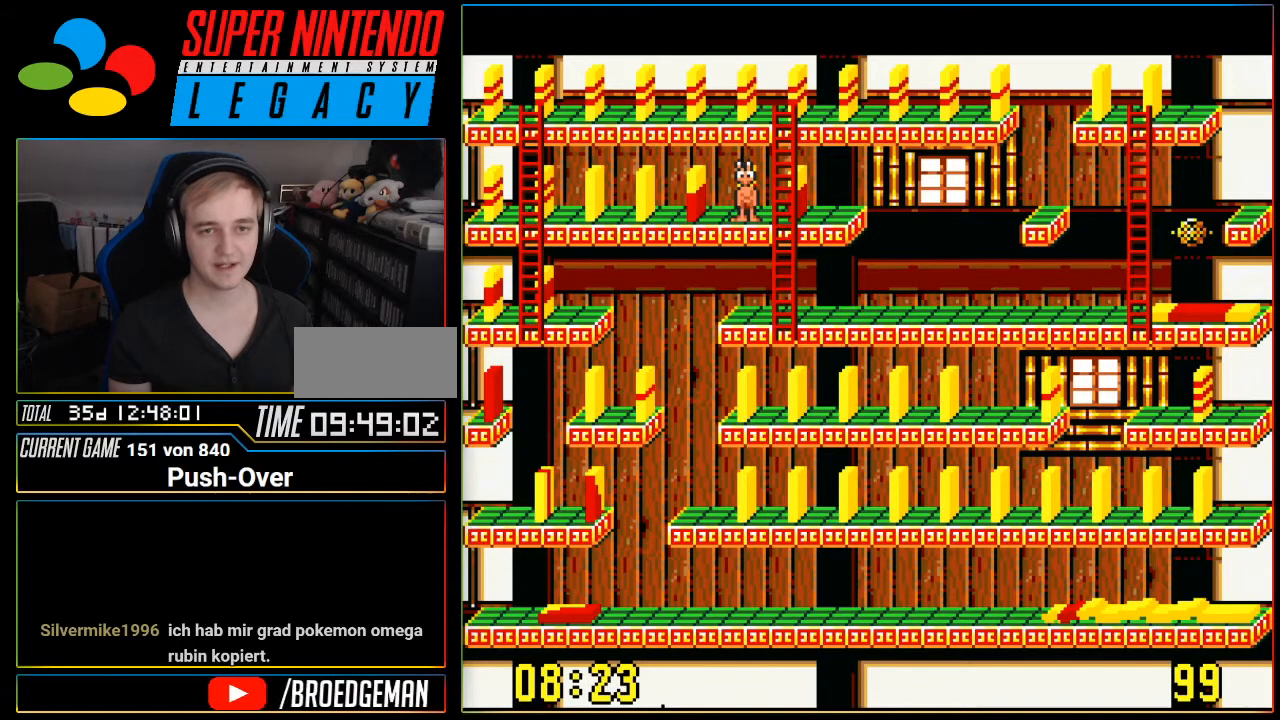
{"buttons": [], "events": []}
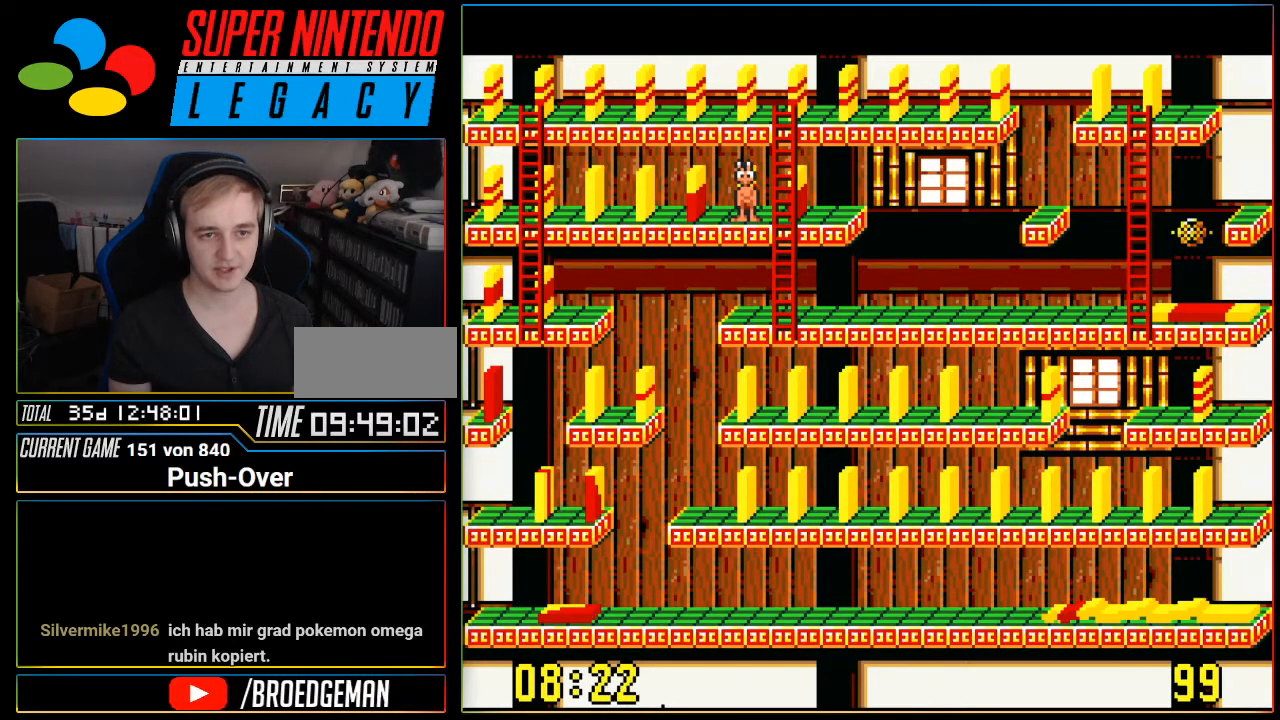
{"buttons": ["A"], "events": [[317, "A", "down"]]}
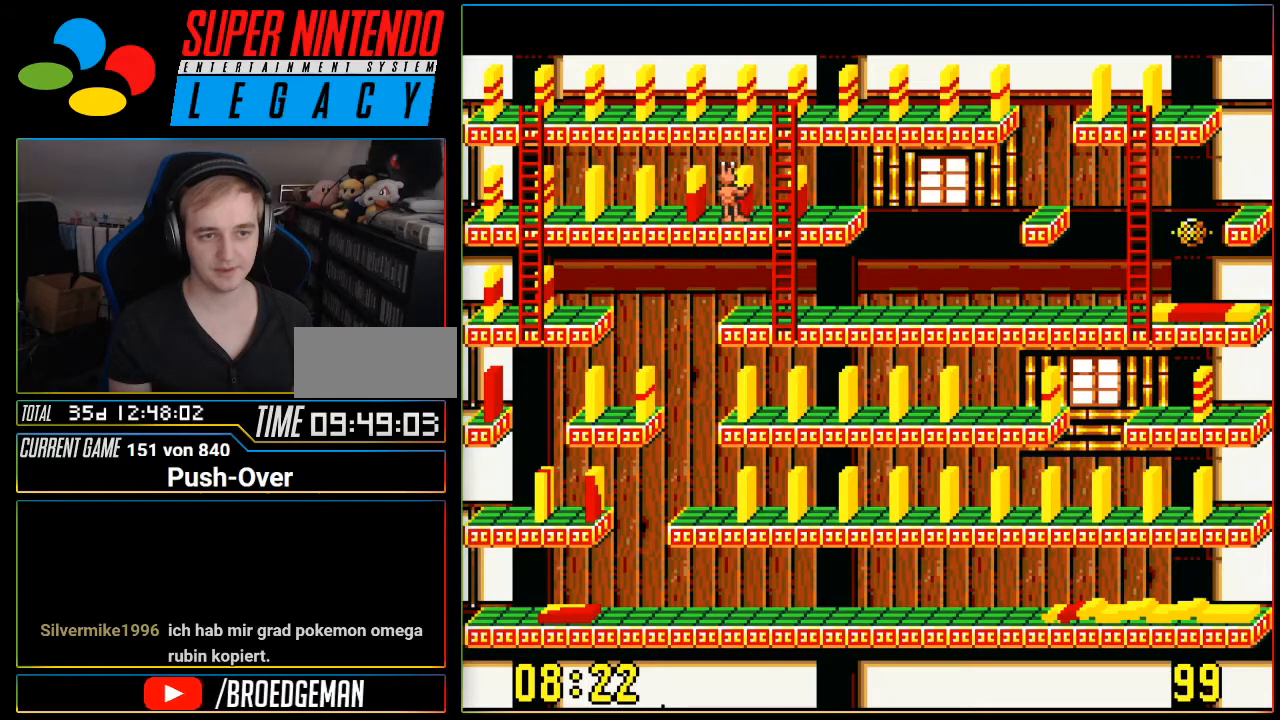
{"buttons": [], "events": [[33, "A", "up"]]}
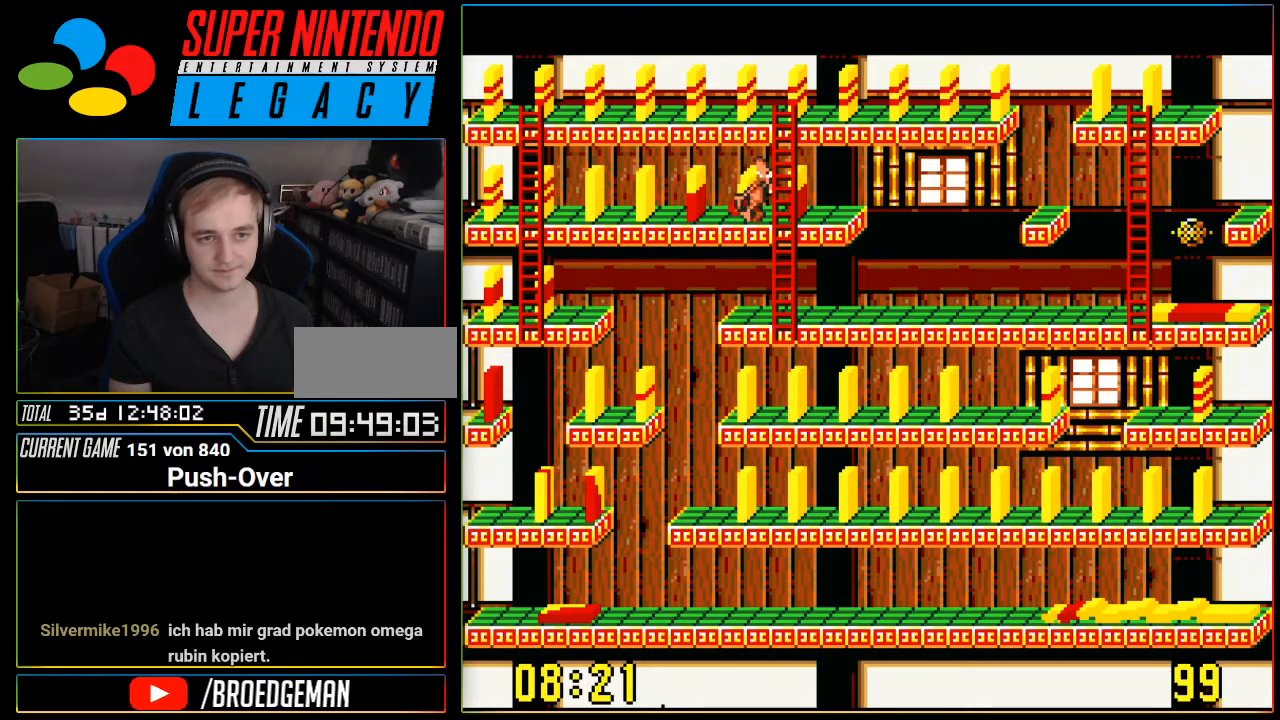
{"buttons": ["DPAD_LEFT"], "events": [[184, "DPAD_LEFT", "down"]]}
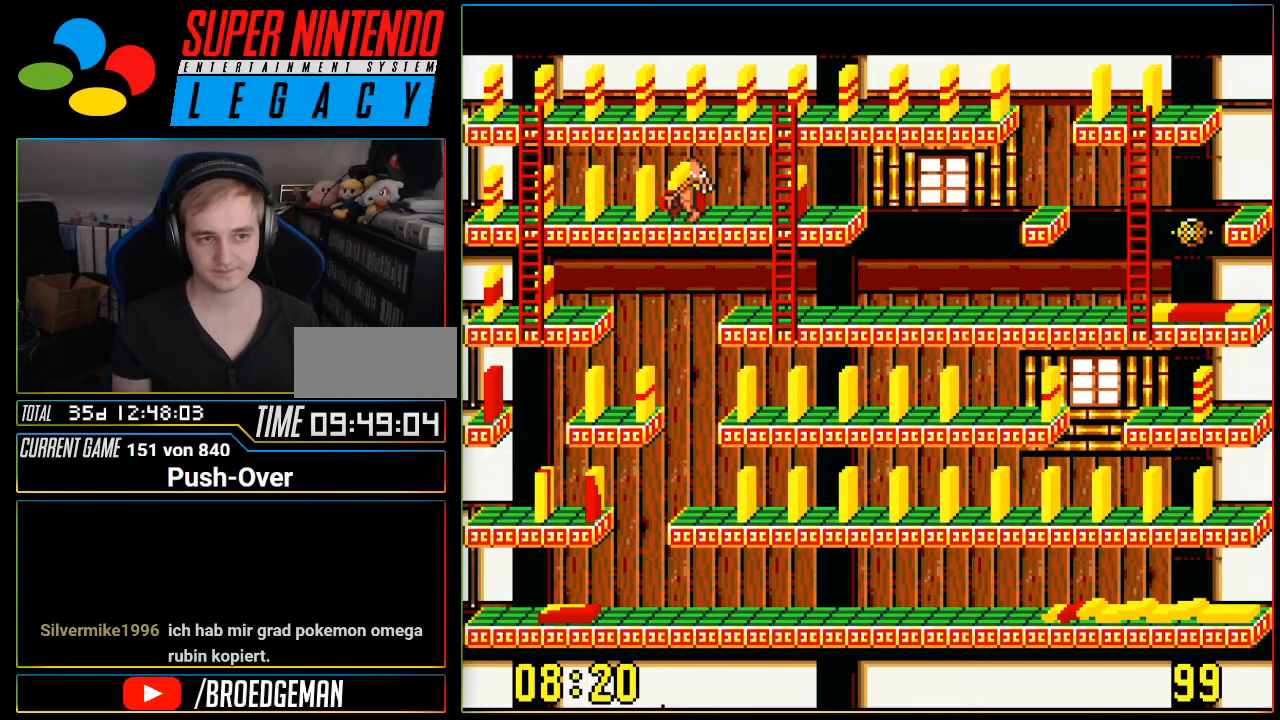
{"buttons": [], "events": [[434, "DPAD_LEFT", "up"]]}
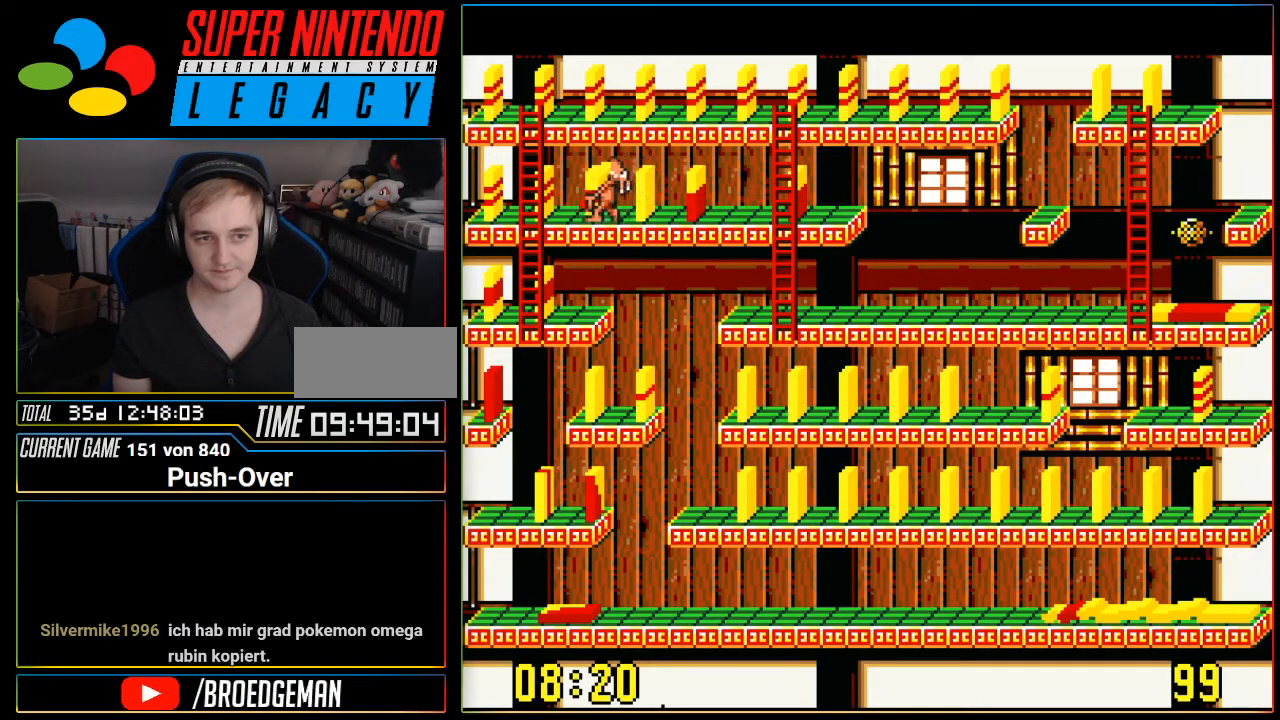
{"buttons": ["DPAD_RIGHT"], "events": [[434, "DPAD_RIGHT", "down"]]}
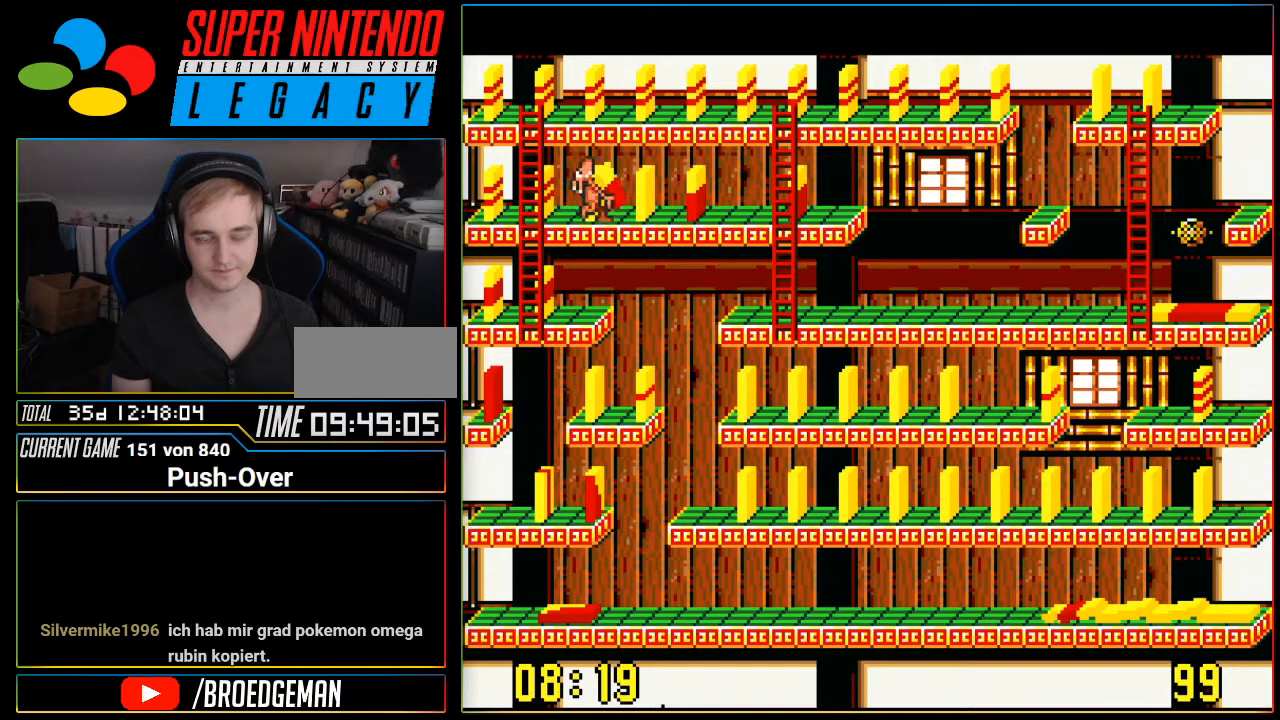
{"buttons": ["DPAD_RIGHT"], "events": []}
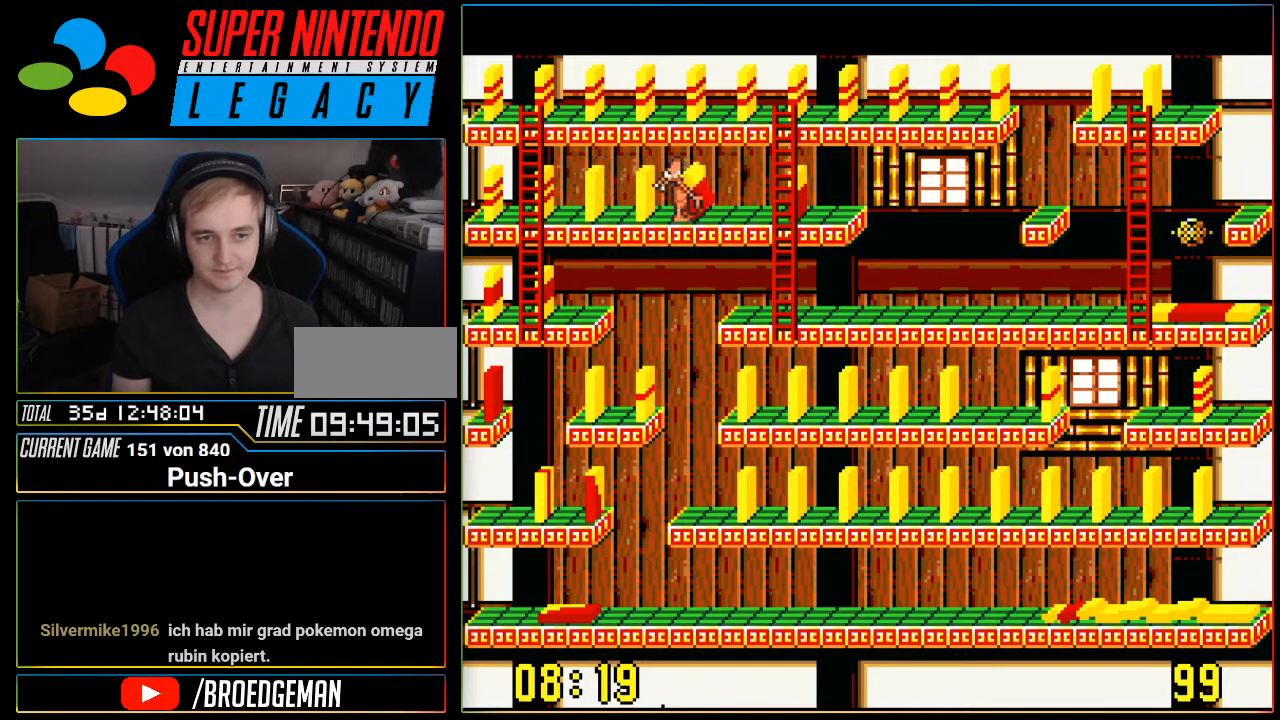
{"buttons": ["DPAD_DOWN"], "events": [[467, "DPAD_DOWN", "down"], [467, "DPAD_RIGHT", "up"]]}
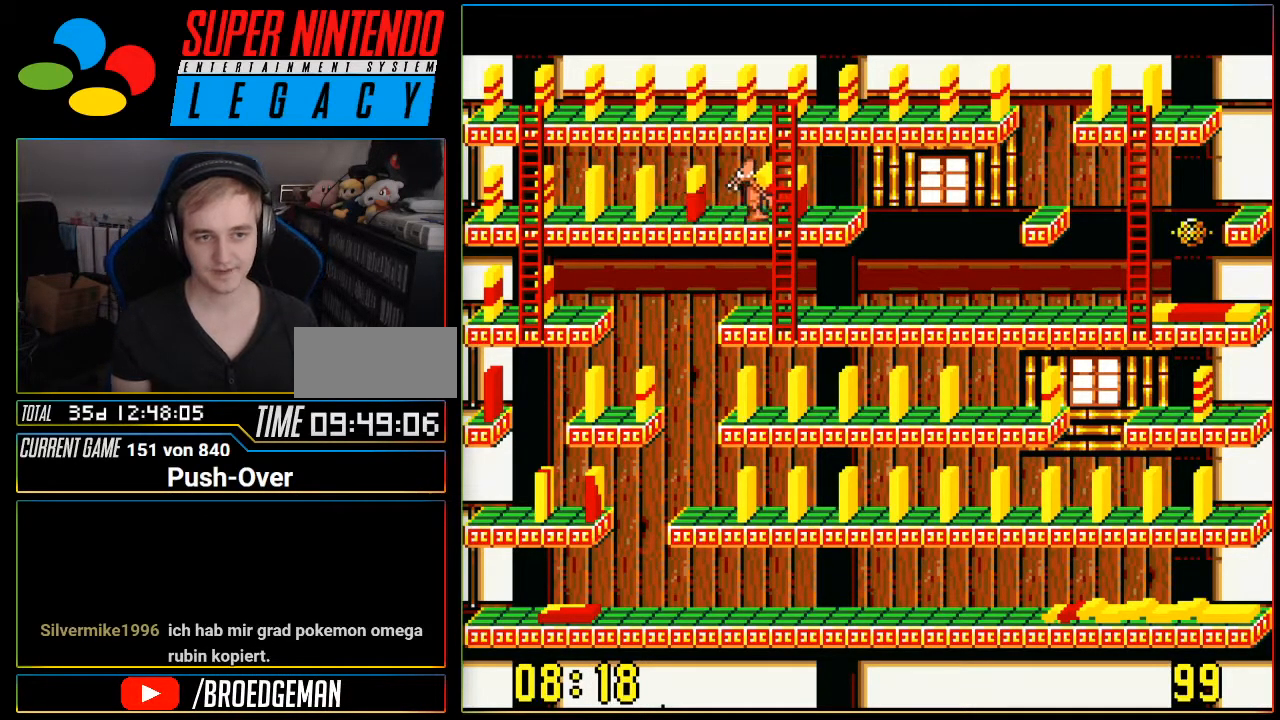
{"buttons": ["DPAD_DOWN"], "events": []}
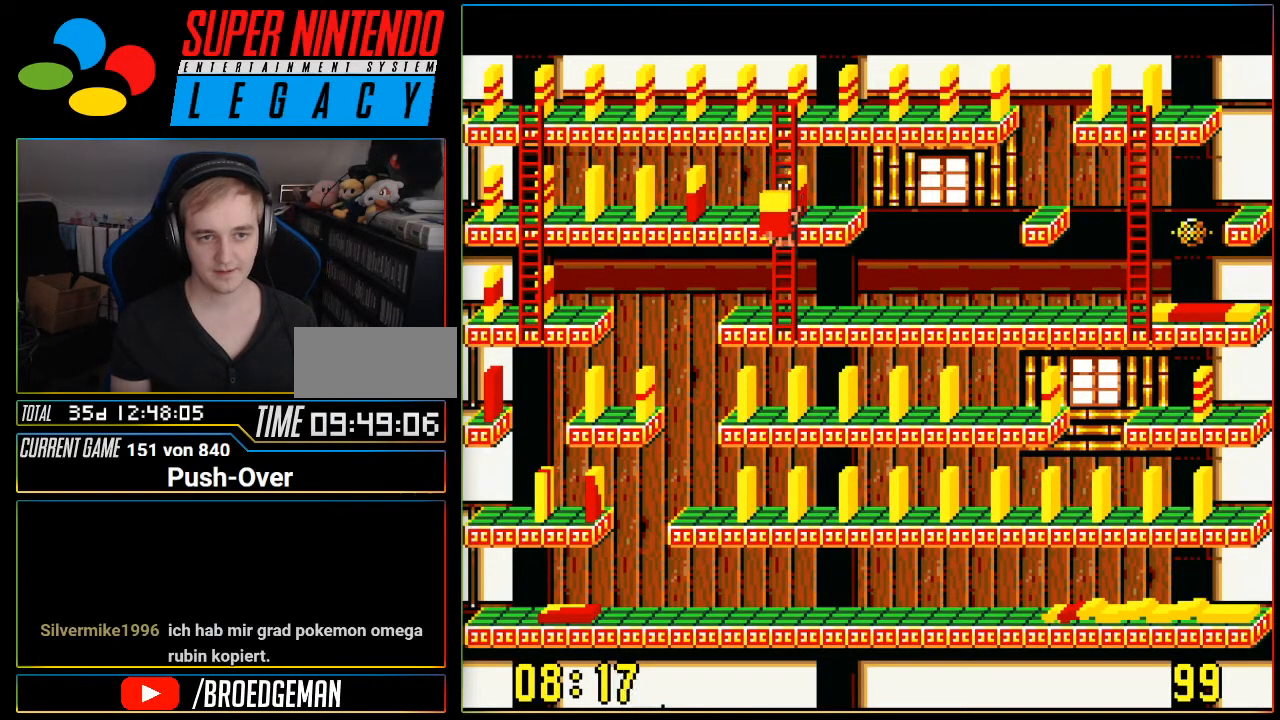
{"buttons": ["DPAD_DOWN"], "events": []}
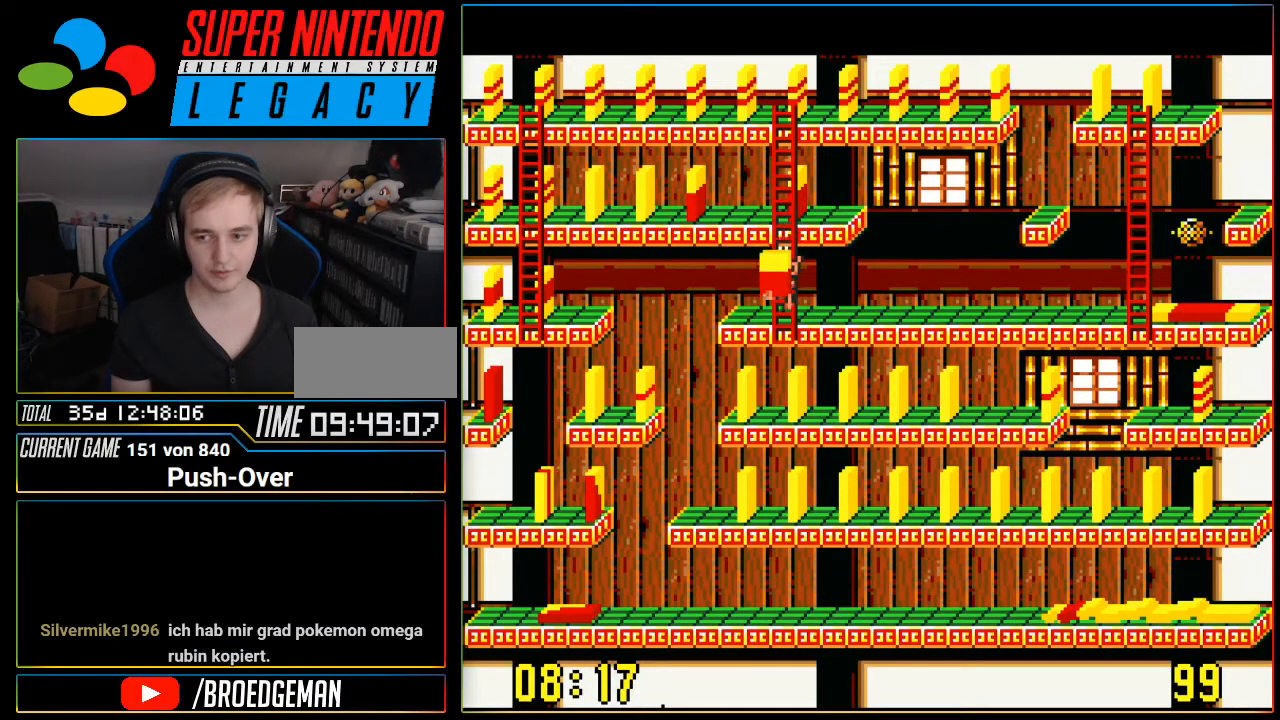
{"buttons": ["DPAD_RIGHT"], "events": [[167, "DPAD_DOWN", "up"], [167, "DPAD_RIGHT", "down"], [183, "DPAD_RIGHT", "up"], [250, "DPAD_RIGHT", "down"]]}
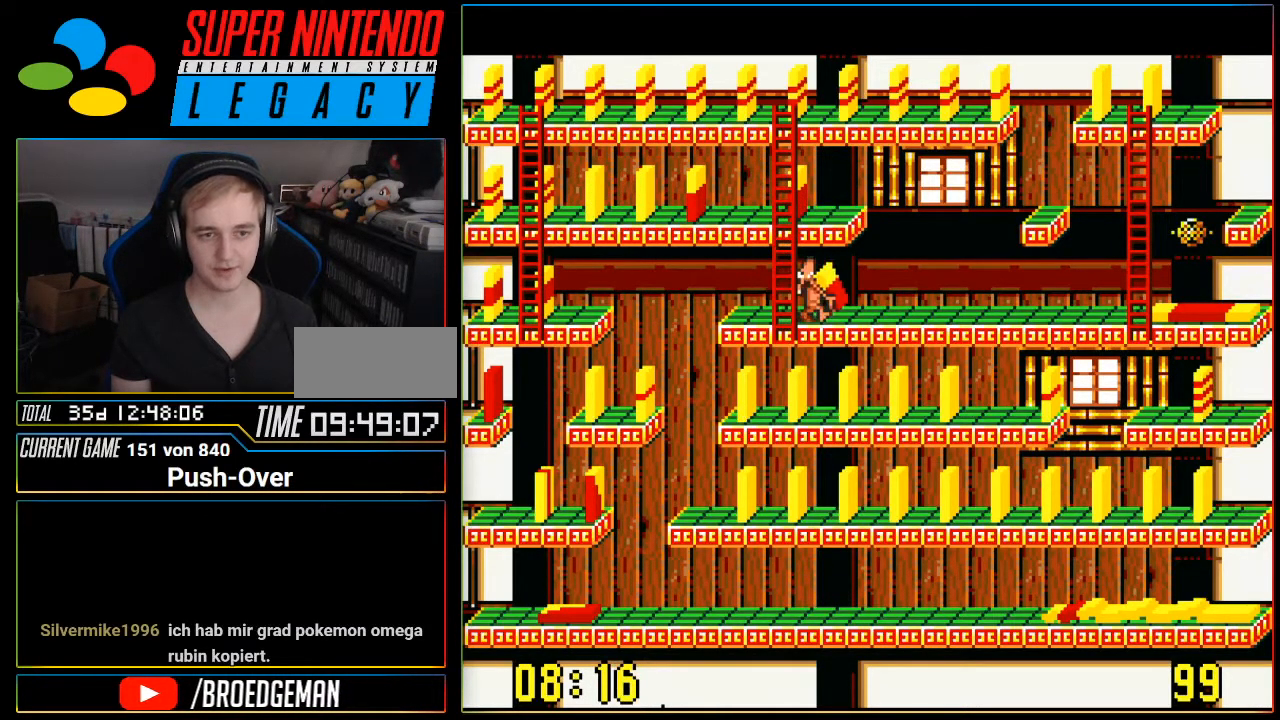
{"buttons": ["A"], "events": [[134, "DPAD_RIGHT", "up"], [367, "A", "down"]]}
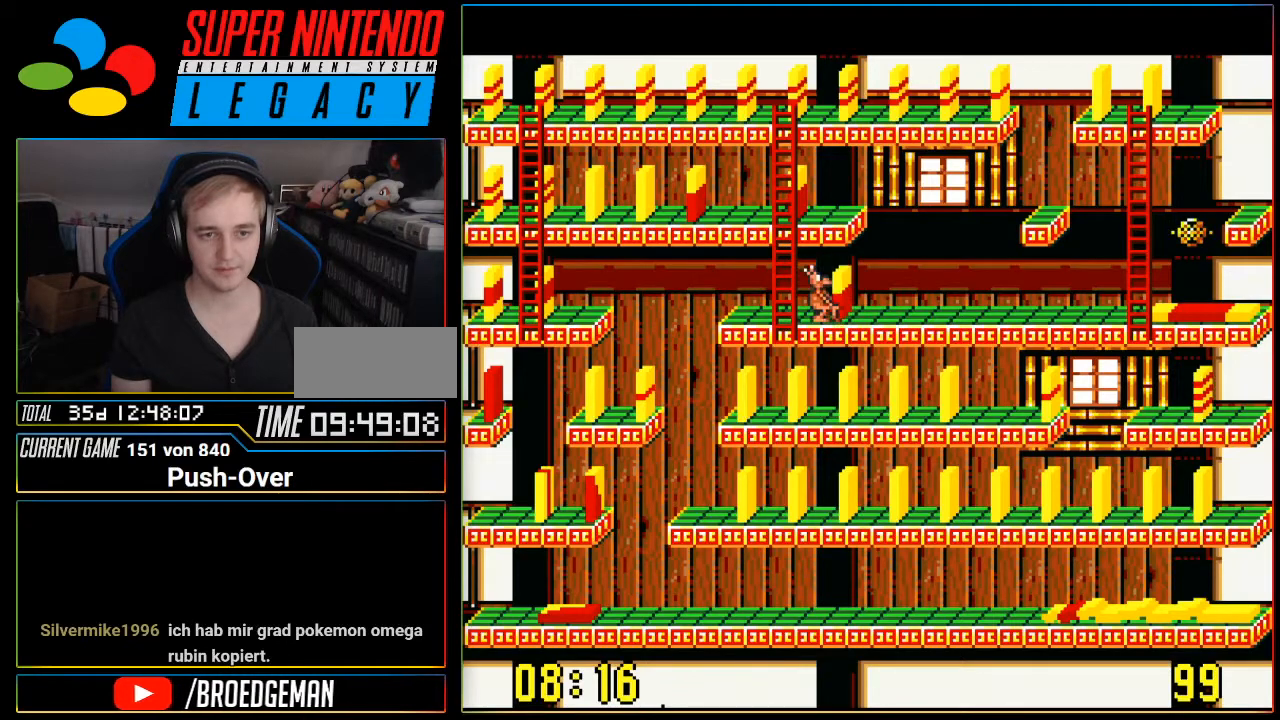
{"buttons": ["A"], "events": [[33, "A", "up"], [434, "A", "down"]]}
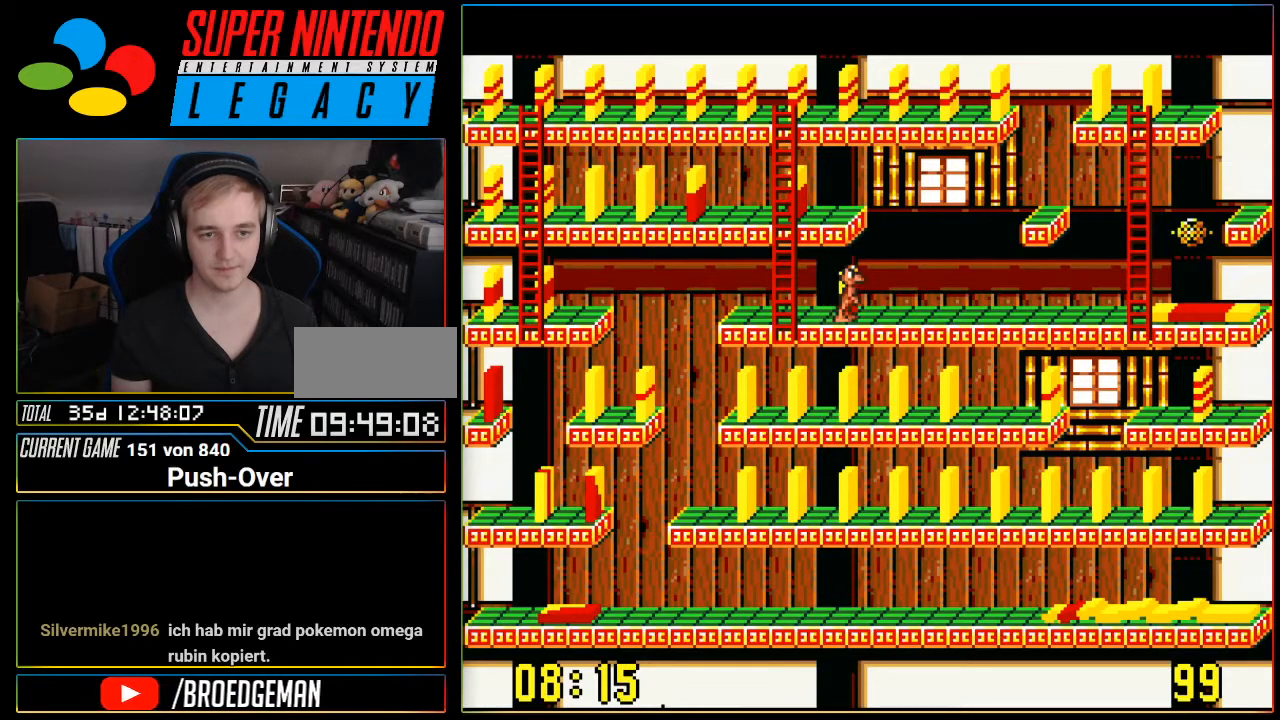
{"buttons": [], "events": [[217, "A", "up"]]}
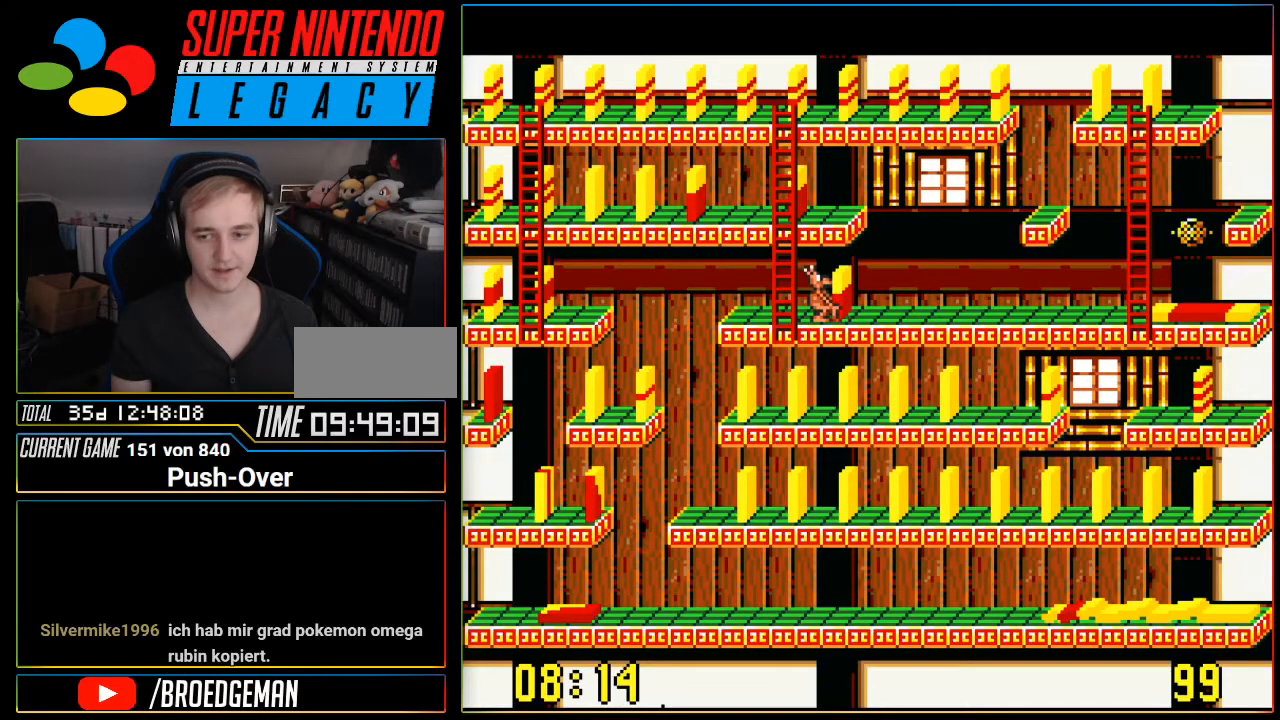
{"buttons": [], "events": []}
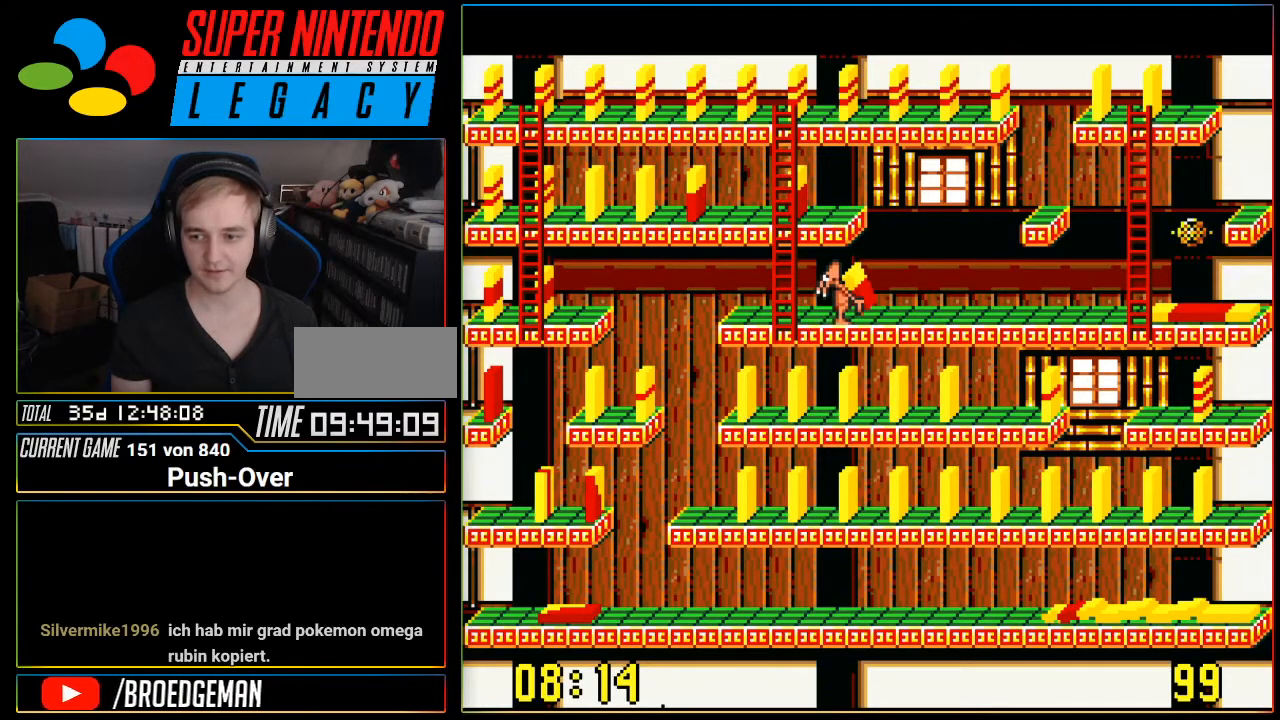
{"buttons": [], "events": [[50, "DPAD_RIGHT", "down"], [133, "DPAD_RIGHT", "up"]]}
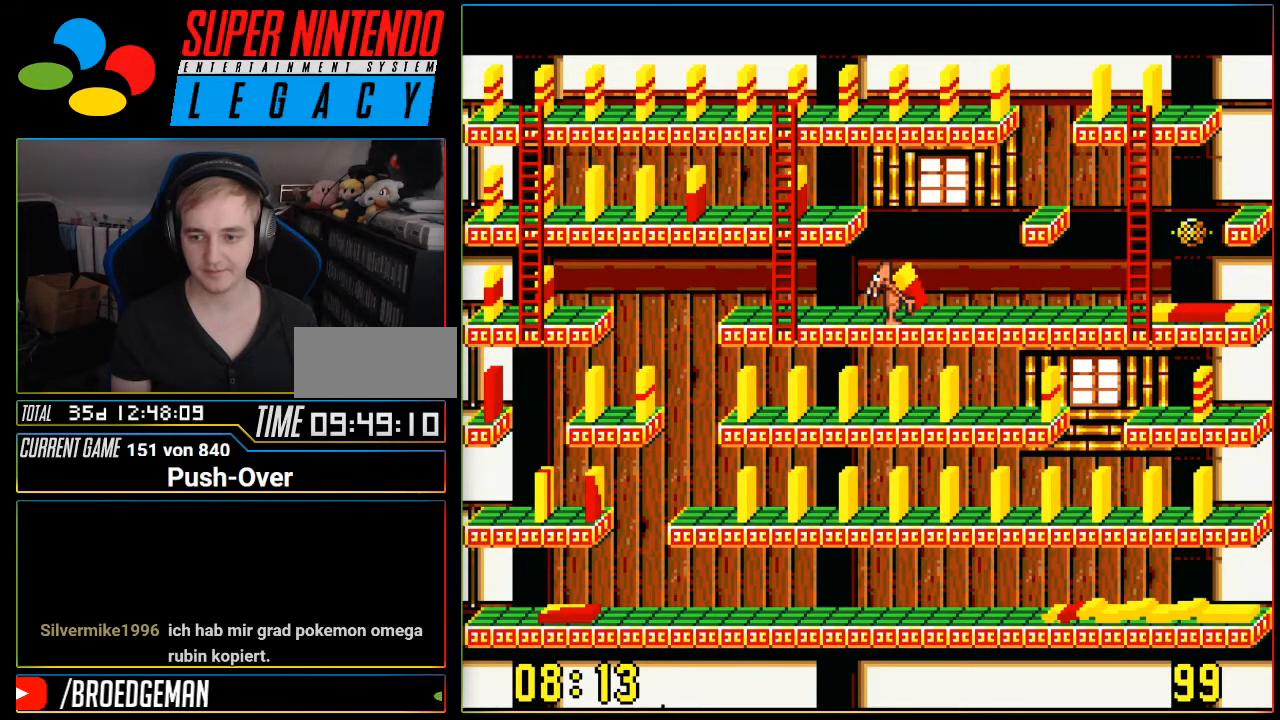
{"buttons": [], "events": [[17, "A", "down"], [267, "A", "up"]]}
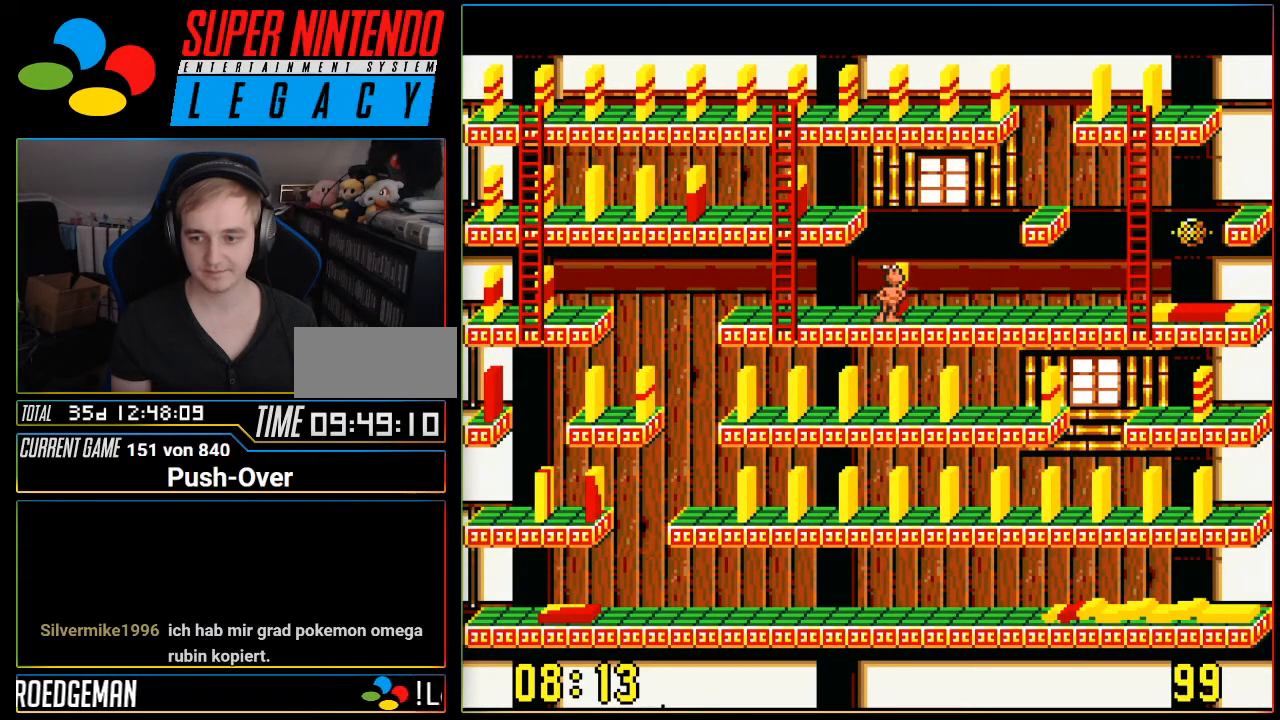
{"buttons": [], "events": []}
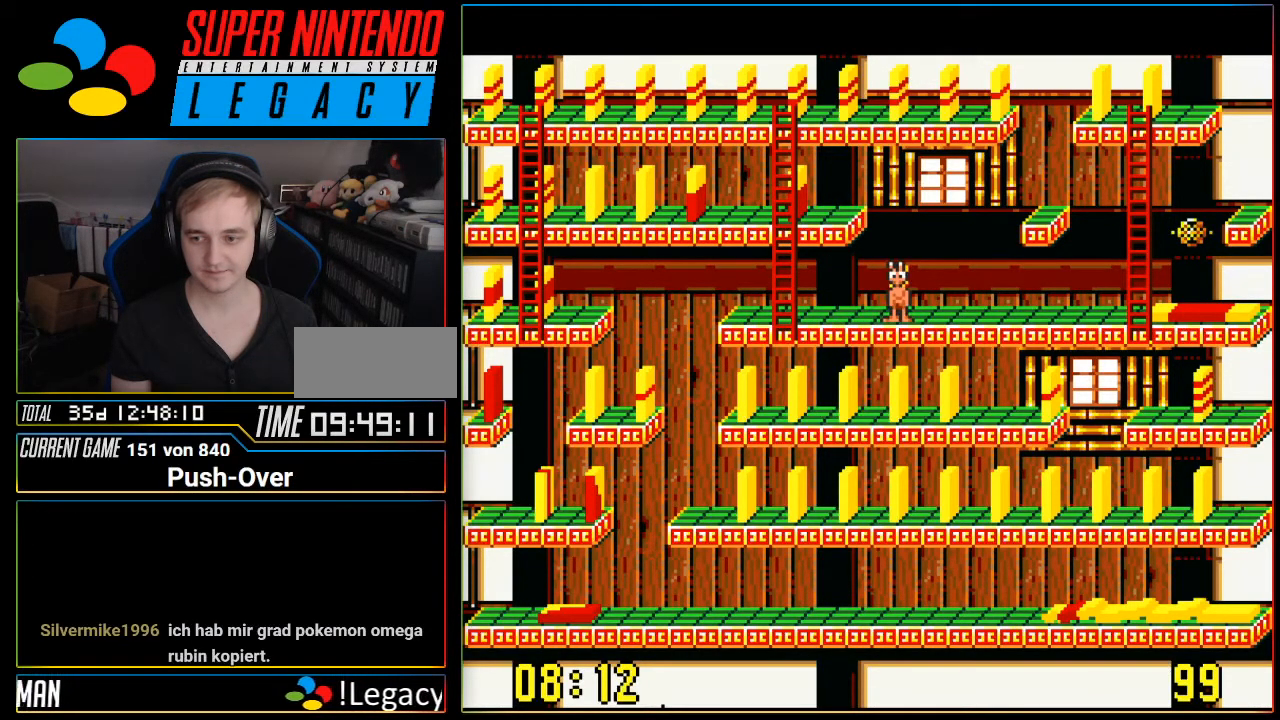
{"buttons": ["DPAD_LEFT"], "events": [[17, "DPAD_LEFT", "down"]]}
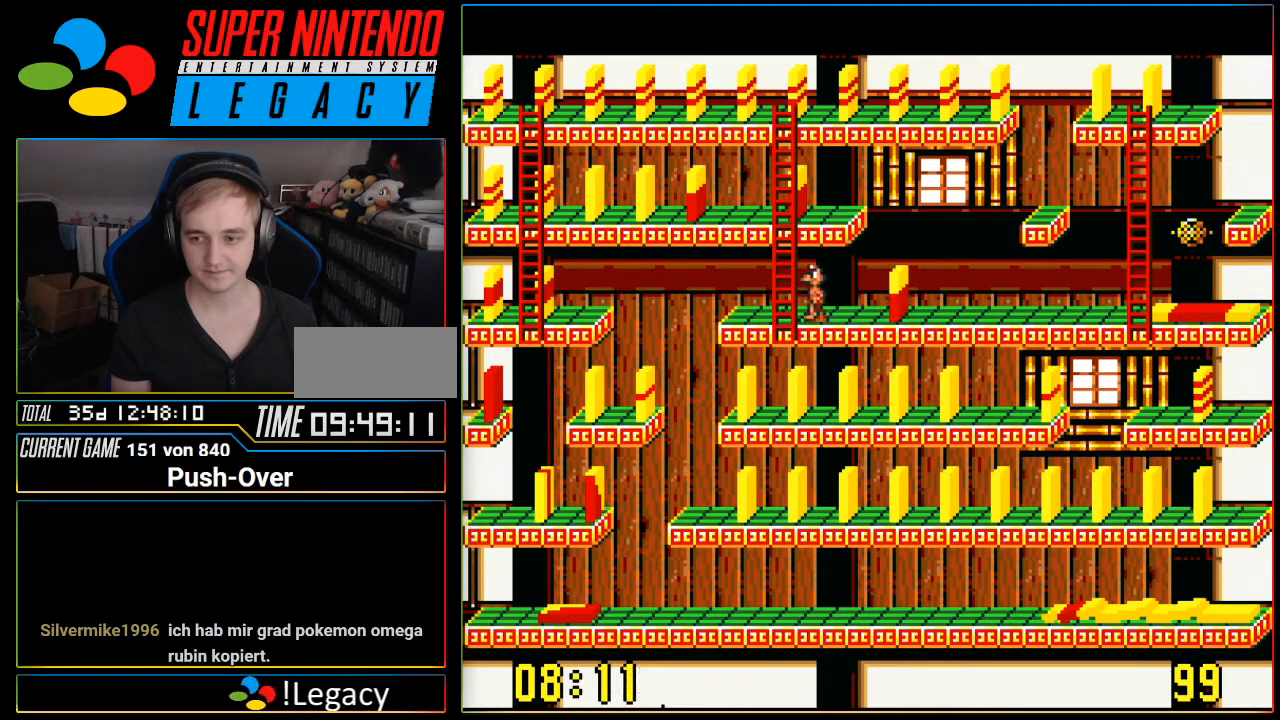
{"buttons": ["DPAD_UP"], "events": [[16, "DPAD_LEFT", "up"], [166, "DPAD_UP", "down"]]}
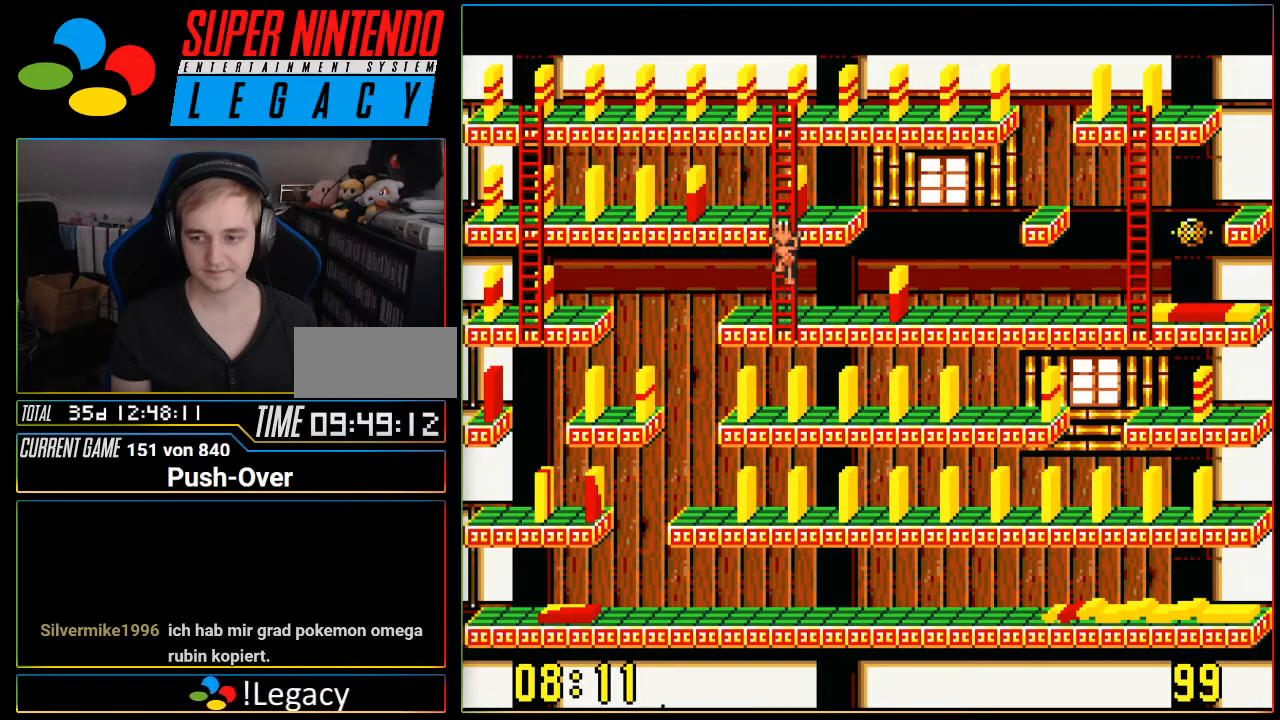
{"buttons": ["DPAD_UP"], "events": []}
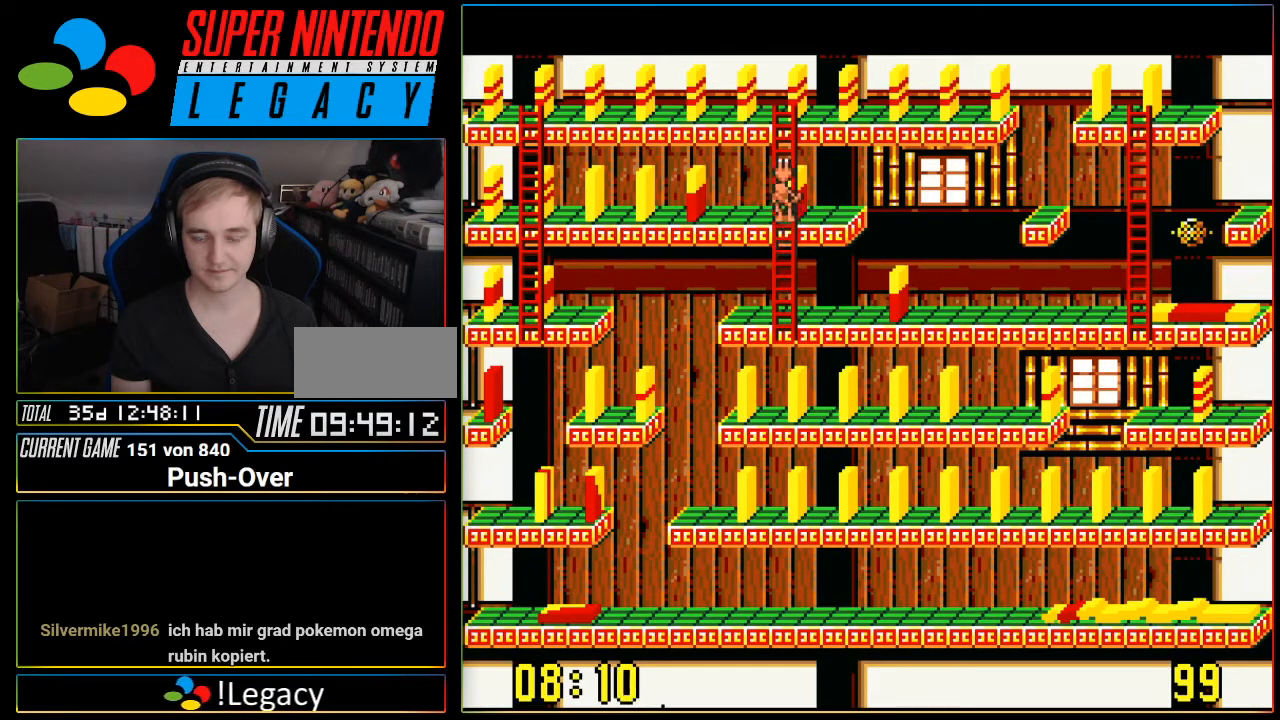
{"buttons": [], "events": [[16, "DPAD_UP", "up"], [150, "DPAD_LEFT", "down"], [483, "DPAD_LEFT", "up"]]}
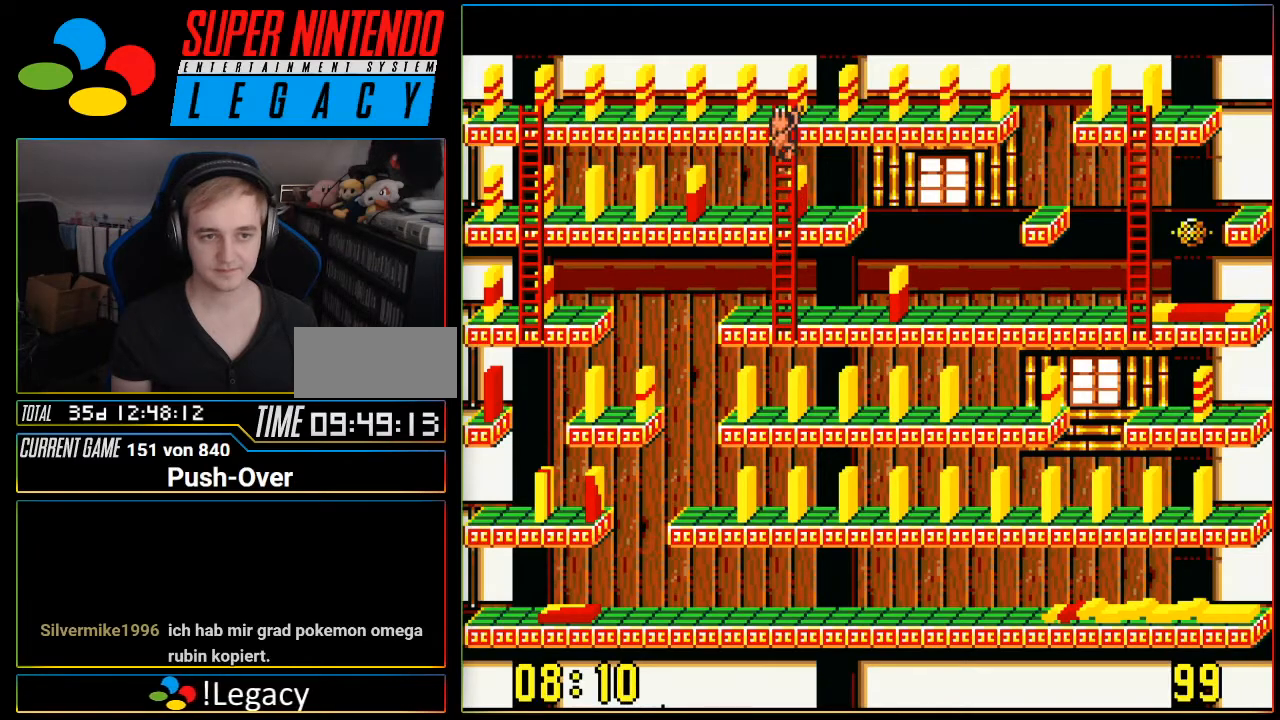
{"buttons": [], "events": [[134, "DPAD_DOWN", "down"], [467, "DPAD_DOWN", "up"]]}